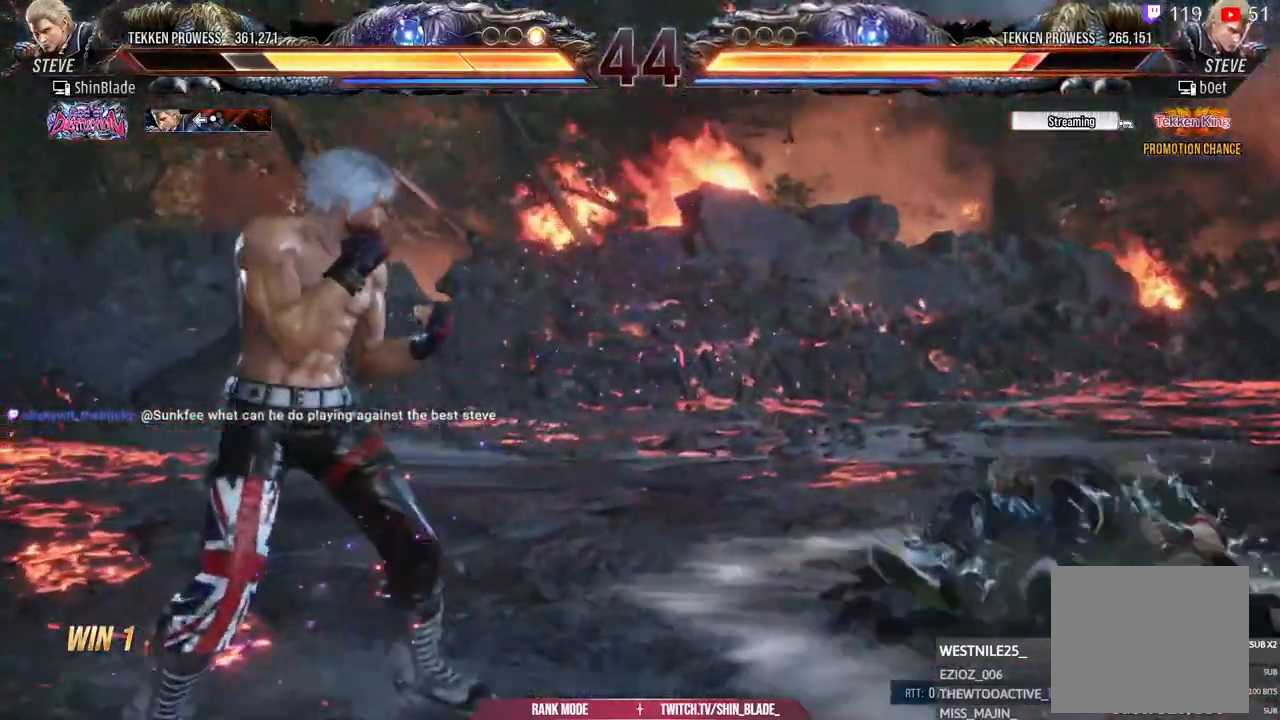
Gameplay with a controller (PlayStation layout); each line is a JSON object with the inputs held at the frame after it. "events" lists button and stick changes between this image and that frame as [ms after this image, input, new state], when the widget could be followed in between.
{"buttons": [], "left_stick": "center", "right_stick": "center", "events": [[50, "DPAD_UP", "up"], [83, "DPAD_UP", "down"], [283, "DPAD_UP", "up"], [333, "DPAD_RIGHT", "down"], [350, "CIRCLE", "down"], [350, "CROSS", "down"], [450, "CIRCLE", "up"], [450, "CROSS", "up"], [500, "DPAD_RIGHT", "up"]]}
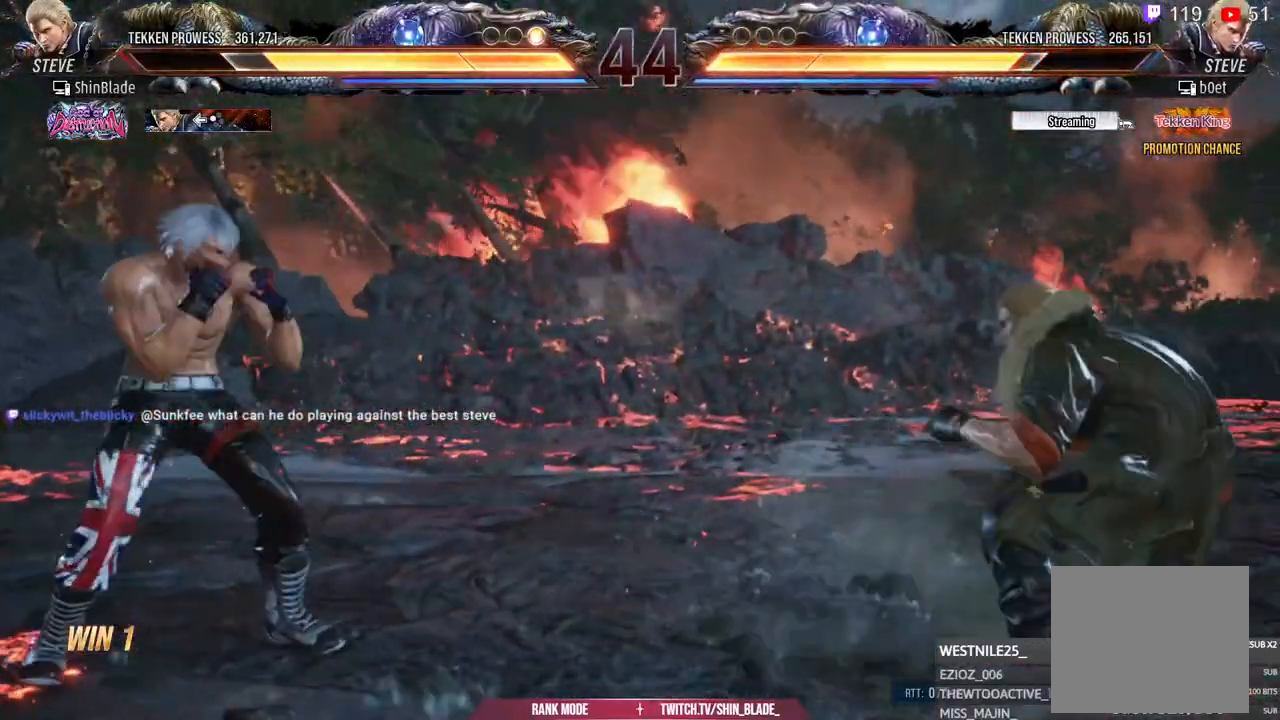
{"buttons": ["CROSS", "CIRCLE"], "left_stick": "center", "right_stick": "center", "events": [[433, "CIRCLE", "down"], [433, "CROSS", "down"]]}
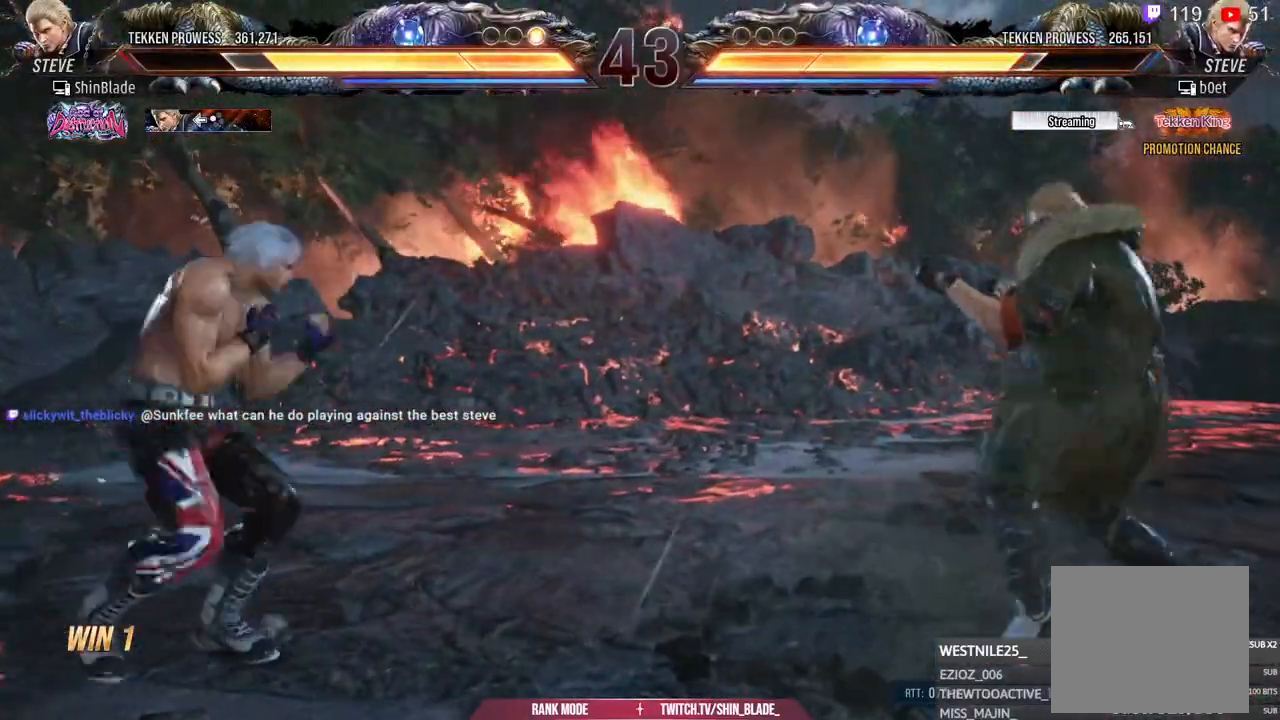
{"buttons": ["SQUARE"], "left_stick": "center", "right_stick": "center", "events": [[50, "CIRCLE", "up"], [50, "CROSS", "up"], [67, "DPAD_UP", "down"], [367, "DPAD_UP", "up"], [450, "SQUARE", "down"]]}
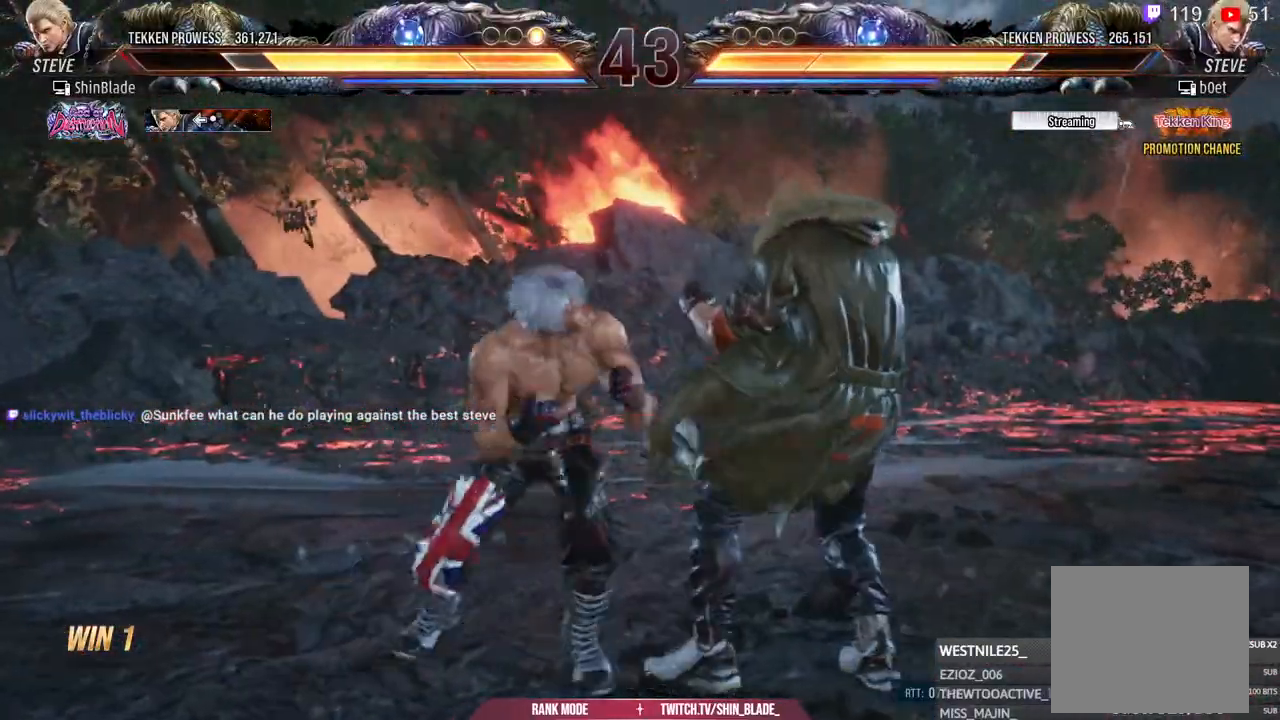
{"buttons": [], "left_stick": "center", "right_stick": "center", "events": [[17, "TRIANGLE", "down"], [50, "SQUARE", "up"], [117, "SQUARE", "down"], [150, "TRIANGLE", "up"], [200, "TRIANGLE", "down"], [217, "SQUARE", "up"], [333, "SQUARE", "down"], [383, "TRIANGLE", "up"], [450, "SQUARE", "up"]]}
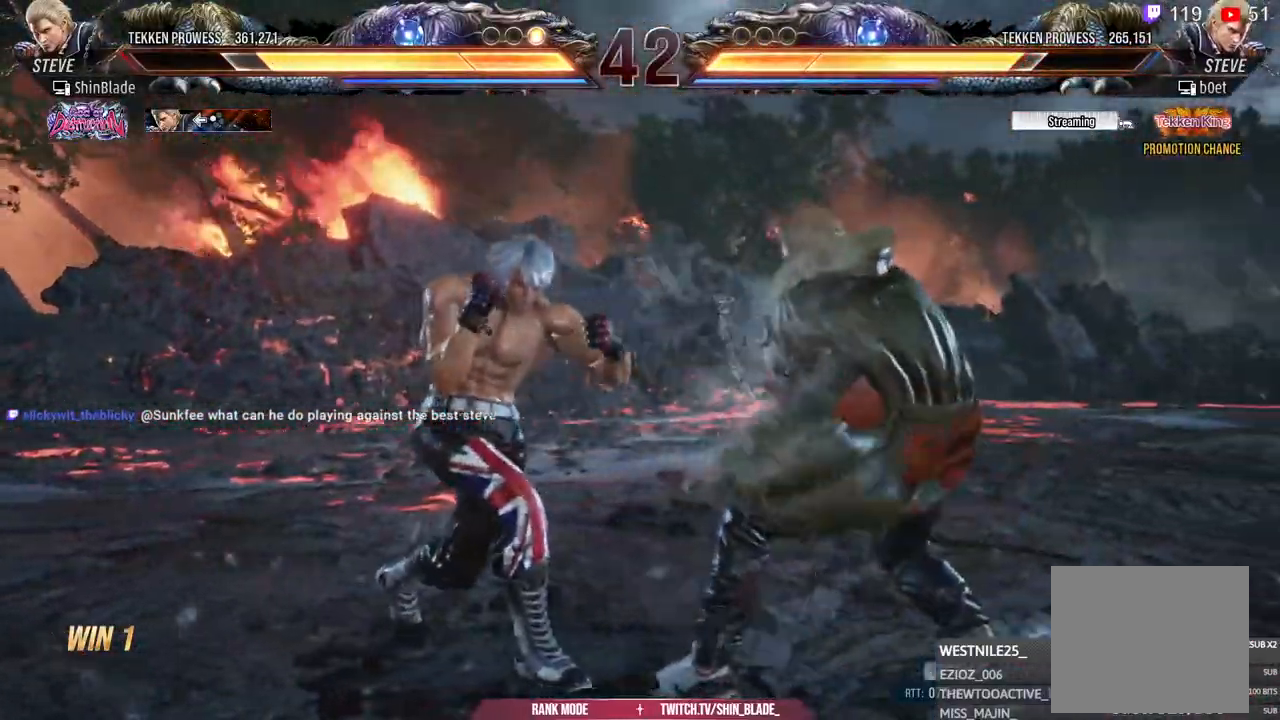
{"buttons": ["TRIANGLE"], "left_stick": "center", "right_stick": "center", "events": [[133, "SQUARE", "down"], [233, "TRIANGLE", "down"], [250, "SQUARE", "up"], [317, "SQUARE", "down"], [350, "TRIANGLE", "up"], [400, "TRIANGLE", "down"], [417, "SQUARE", "up"], [467, "SQUARE", "down"], [500, "SQUARE", "up"]]}
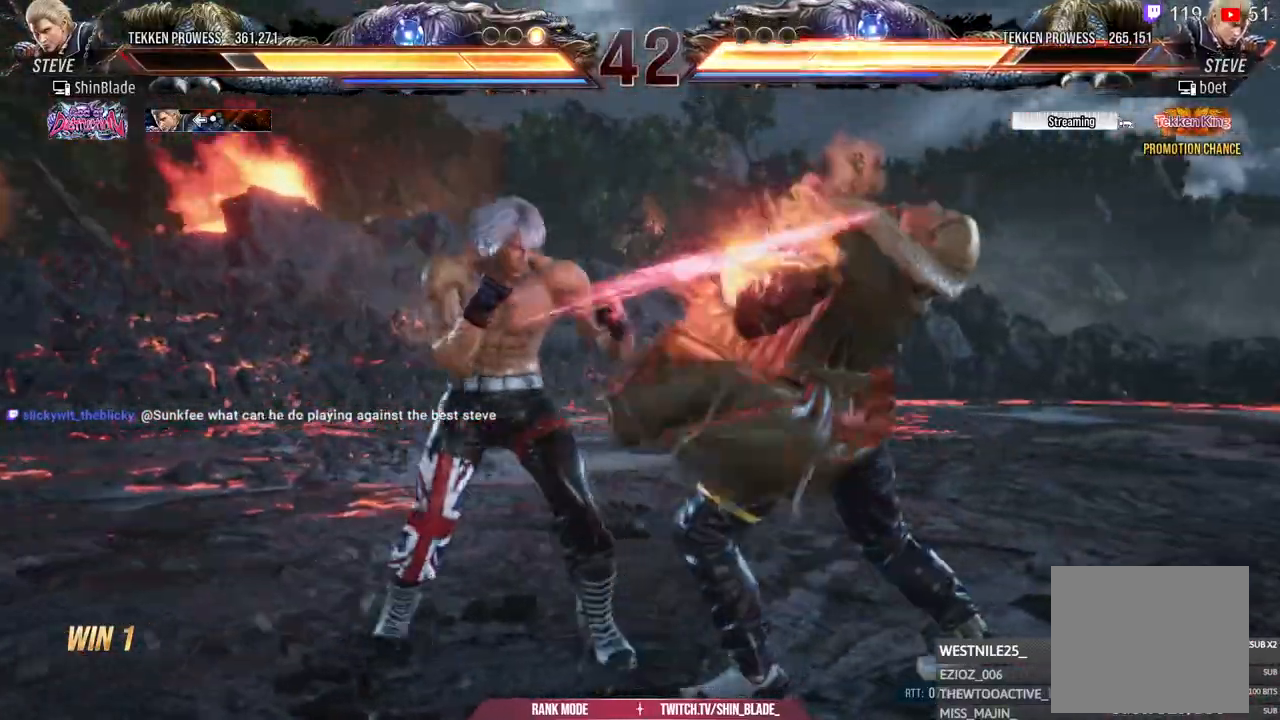
{"buttons": [], "left_stick": "center", "right_stick": "center", "events": [[50, "SQUARE", "down"], [50, "TRIANGLE", "up"], [117, "TRIANGLE", "down"], [133, "SQUARE", "up"], [183, "TRIANGLE", "up"]]}
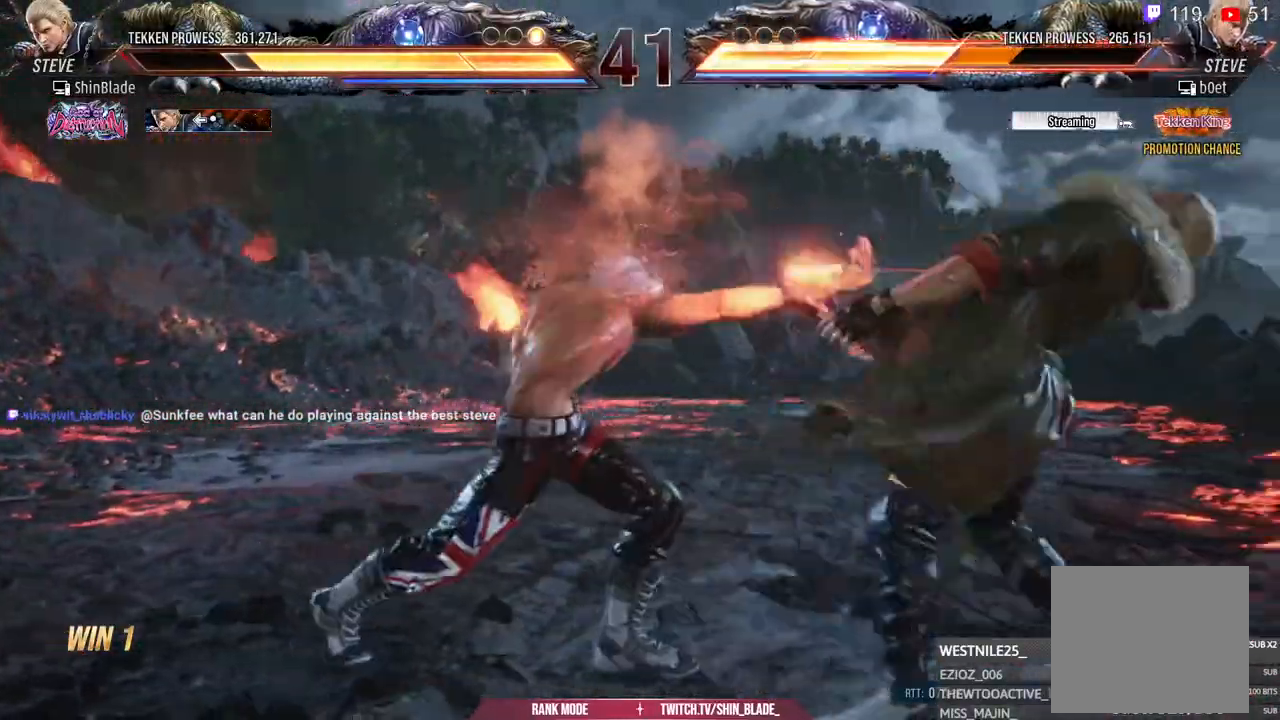
{"buttons": ["DPAD_LEFT"], "left_stick": "center", "right_stick": "center", "events": [[167, "DPAD_DOWN", "down"], [200, "DPAD_RIGHT", "down"], [217, "DPAD_DOWN", "up"], [283, "SQUARE", "down"], [300, "DPAD_RIGHT", "up"], [367, "DPAD_LEFT", "down"], [483, "SQUARE", "up"]]}
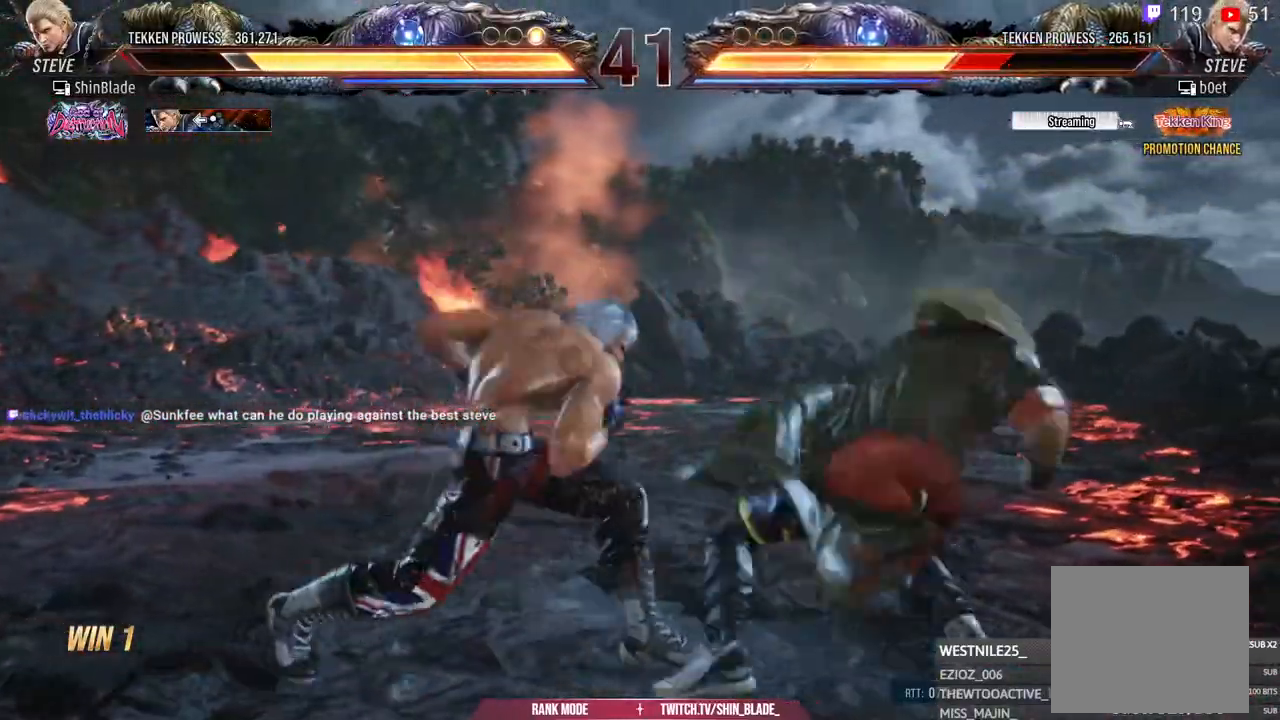
{"buttons": [], "left_stick": "center", "right_stick": "center", "events": [[50, "SQUARE", "down"], [200, "SQUARE", "up"], [500, "DPAD_LEFT", "up"]]}
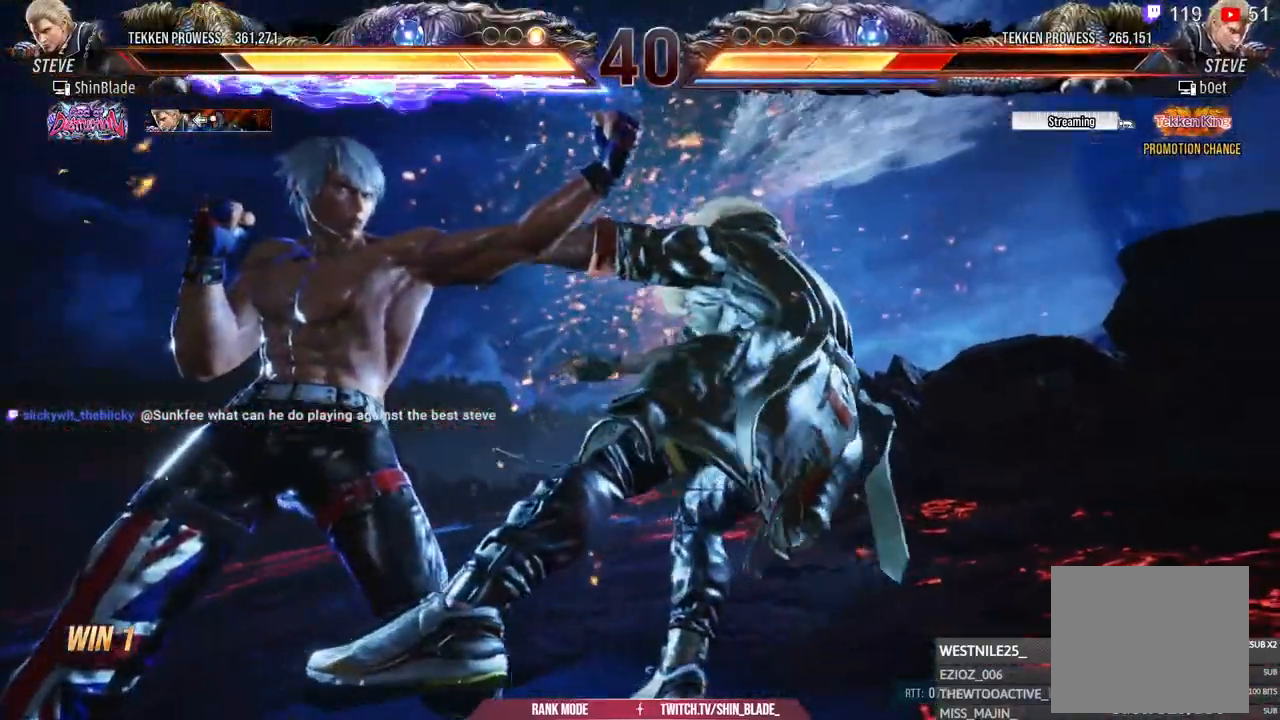
{"buttons": ["SQUARE"], "left_stick": "center", "right_stick": "center", "events": [[267, "SQUARE", "down"], [350, "SQUARE", "up"], [467, "SQUARE", "down"]]}